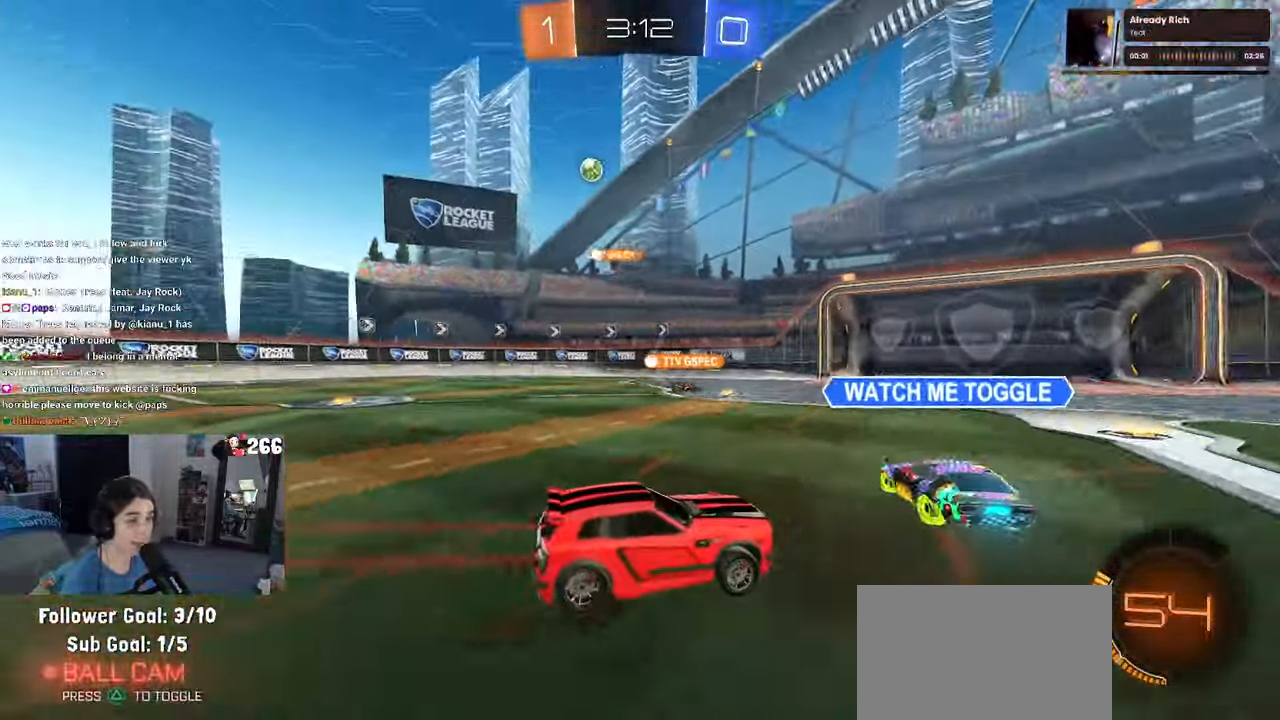
Gameplay with a controller (PlayStation layout); each line is a JSON object with the inputs held at the frame after it. "events" lists button and stick changes between this image and that frame as [ms after this image, input, new state], when the widget could be followed in between.
{"buttons": ["R2"], "left_stick": "left", "right_stick": "center", "events": [[450, "left_stick", "left"]]}
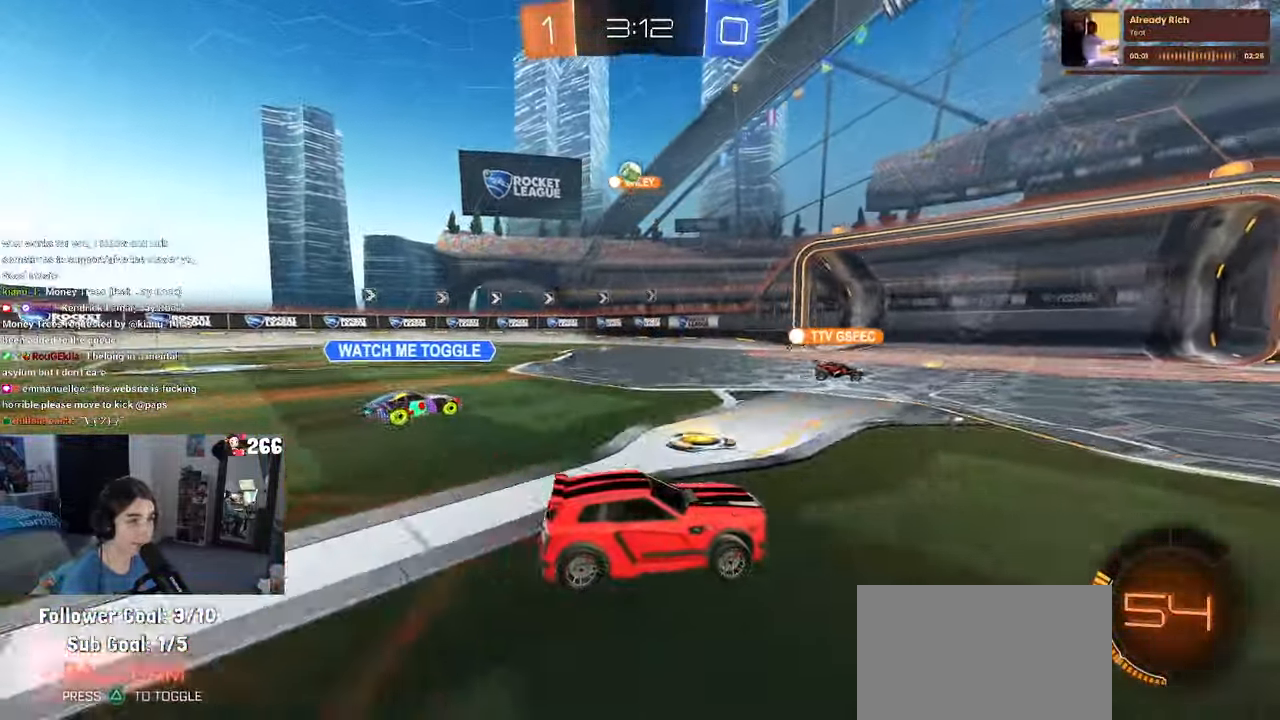
{"buttons": ["R2"], "left_stick": "left", "right_stick": "center", "events": [[84, "left_stick", "center"], [150, "left_stick", "right"], [333, "left_stick", "center"], [466, "left_stick", "left"]]}
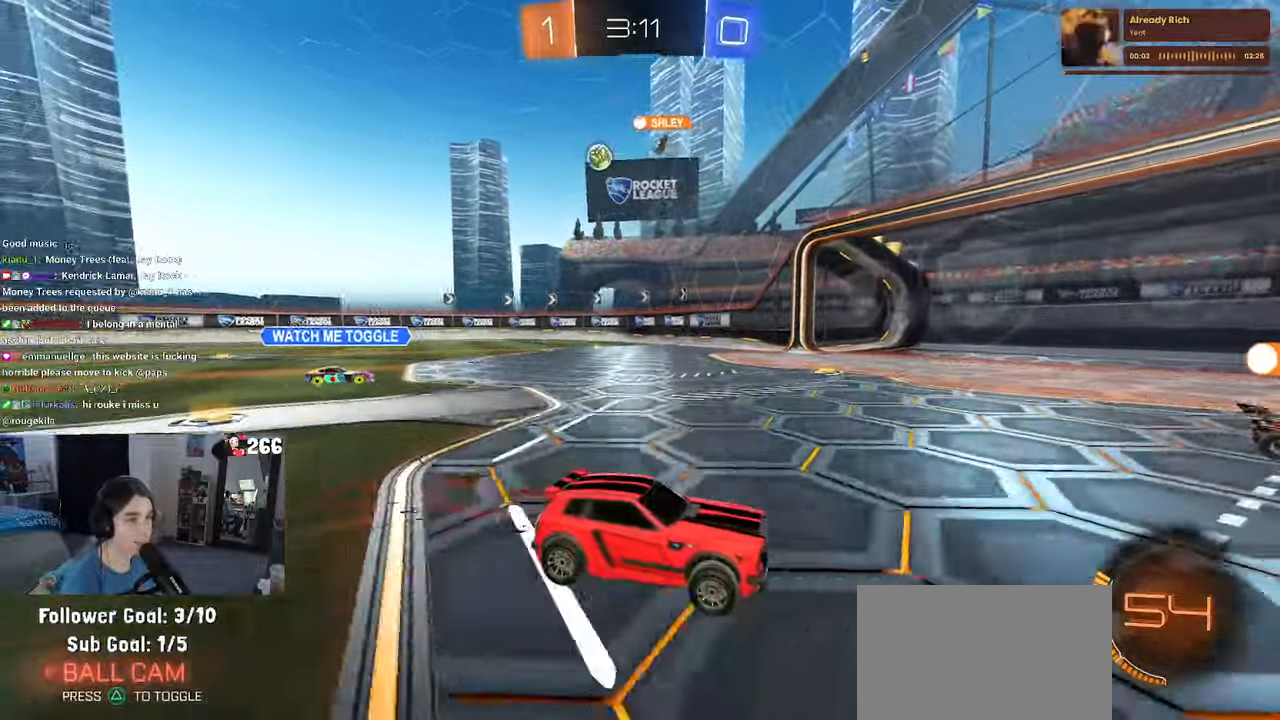
{"buttons": ["R2"], "left_stick": "left", "right_stick": "center", "events": [[50, "SQUARE", "down"], [150, "SQUARE", "up"]]}
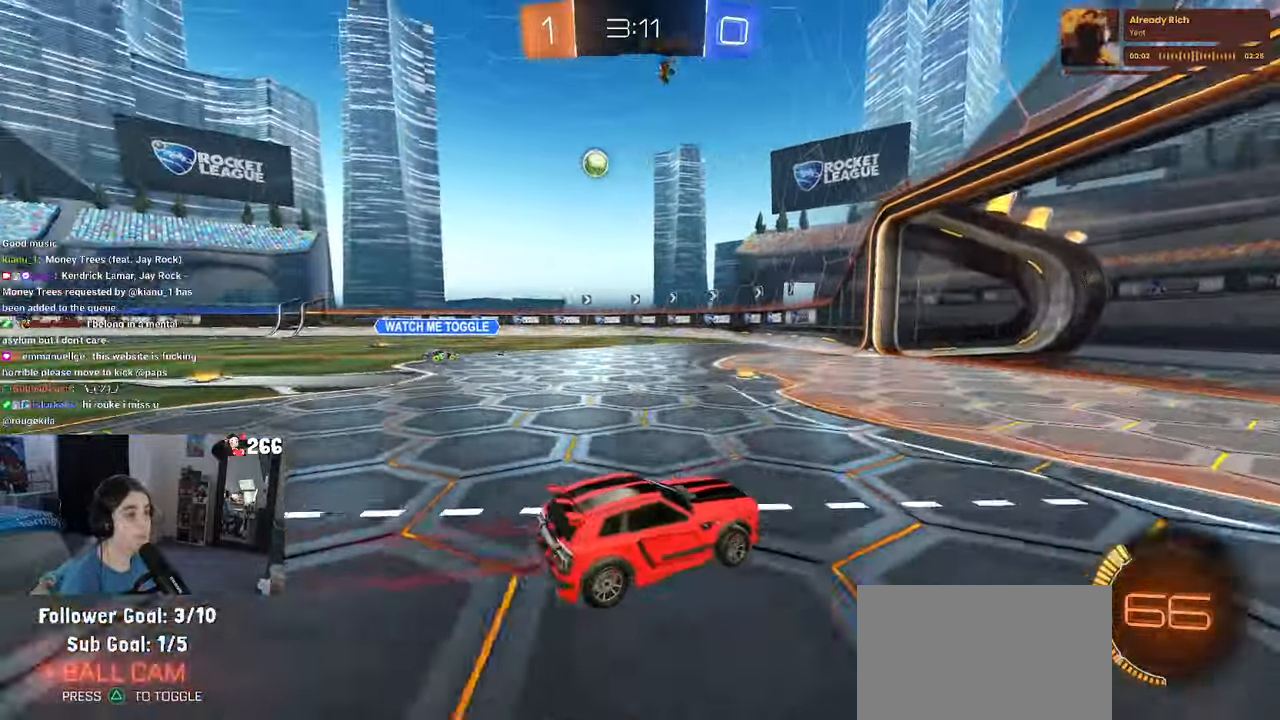
{"buttons": ["R2"], "left_stick": "center", "right_stick": "center", "events": [[366, "left_stick", "center"]]}
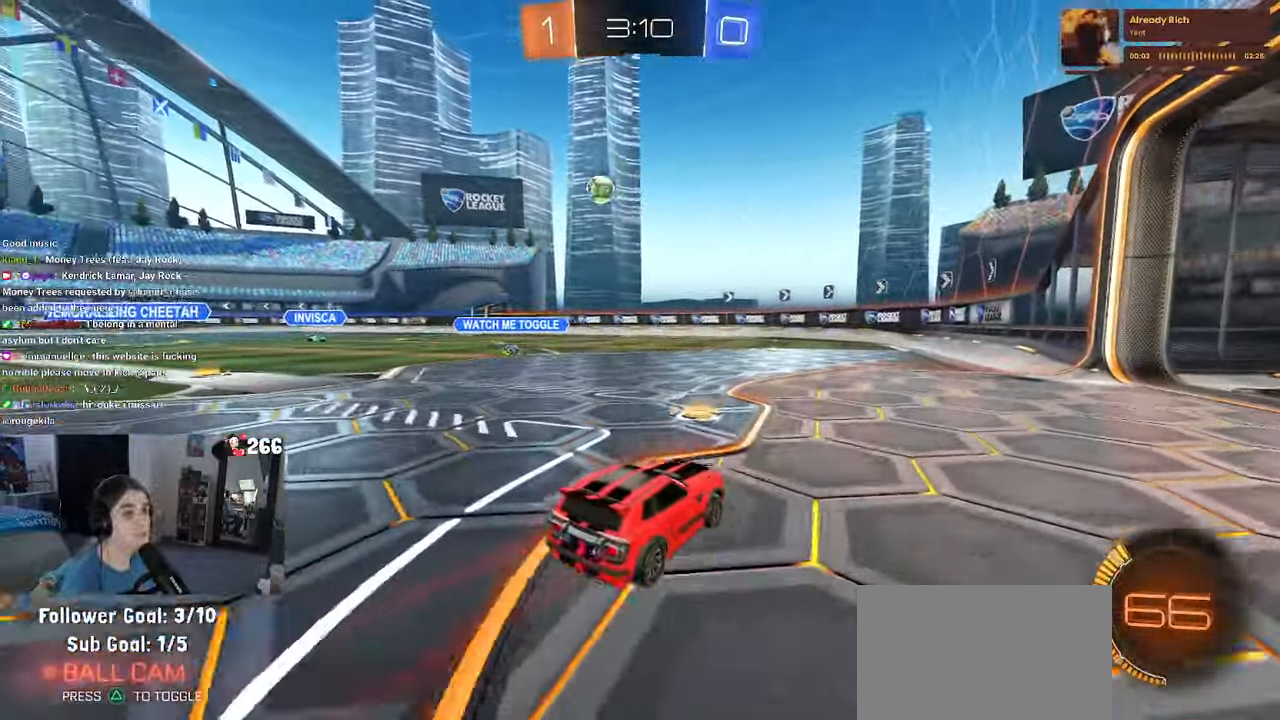
{"buttons": ["R2"], "left_stick": "right", "right_stick": "center", "events": [[233, "left_stick", "left"], [416, "left_stick", "center"], [466, "left_stick", "right"]]}
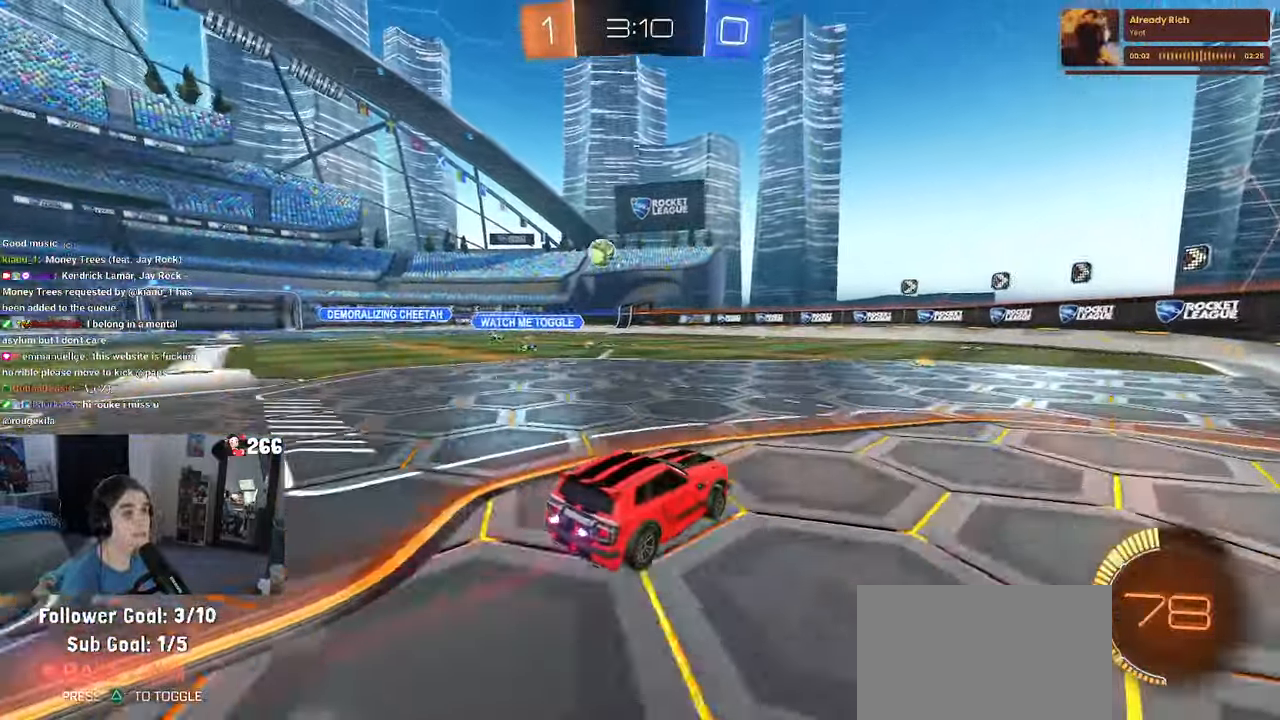
{"buttons": ["R2"], "left_stick": "center", "right_stick": "center", "events": [[33, "SQUARE", "down"], [216, "SQUARE", "up"], [483, "left_stick", "center"]]}
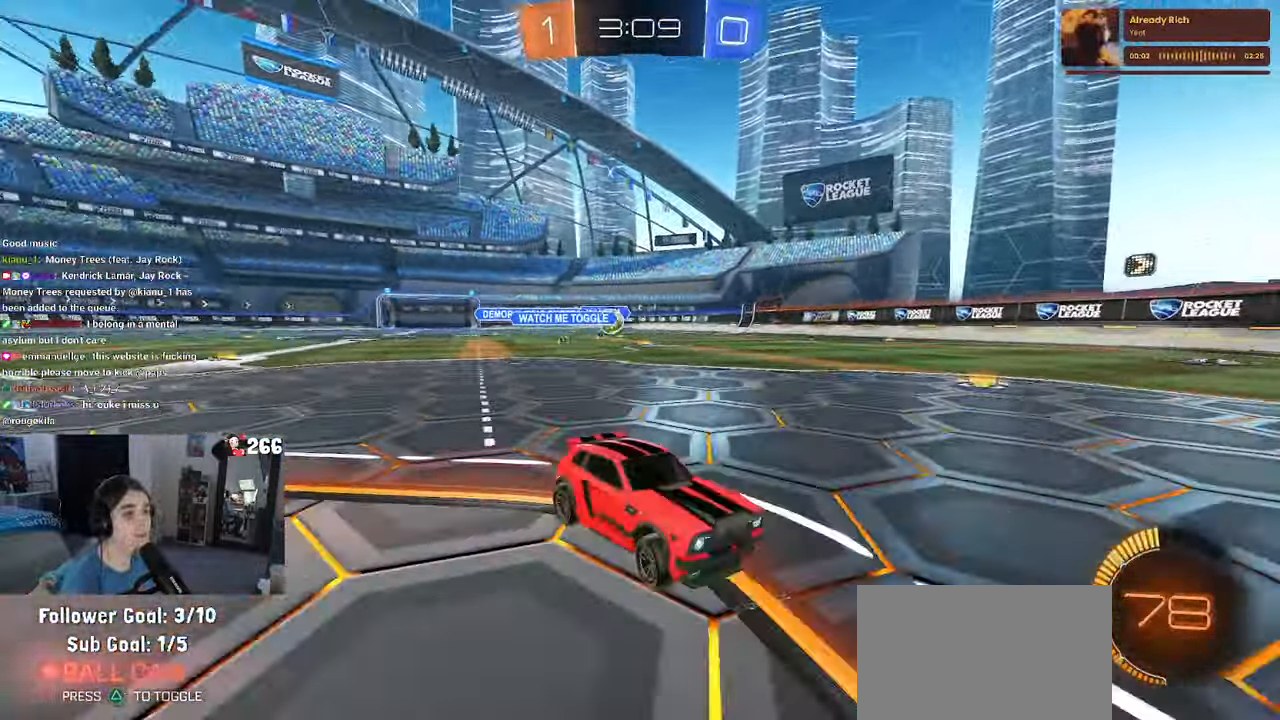
{"buttons": ["R2"], "left_stick": "left", "right_stick": "center", "events": [[100, "left_stick", "left"]]}
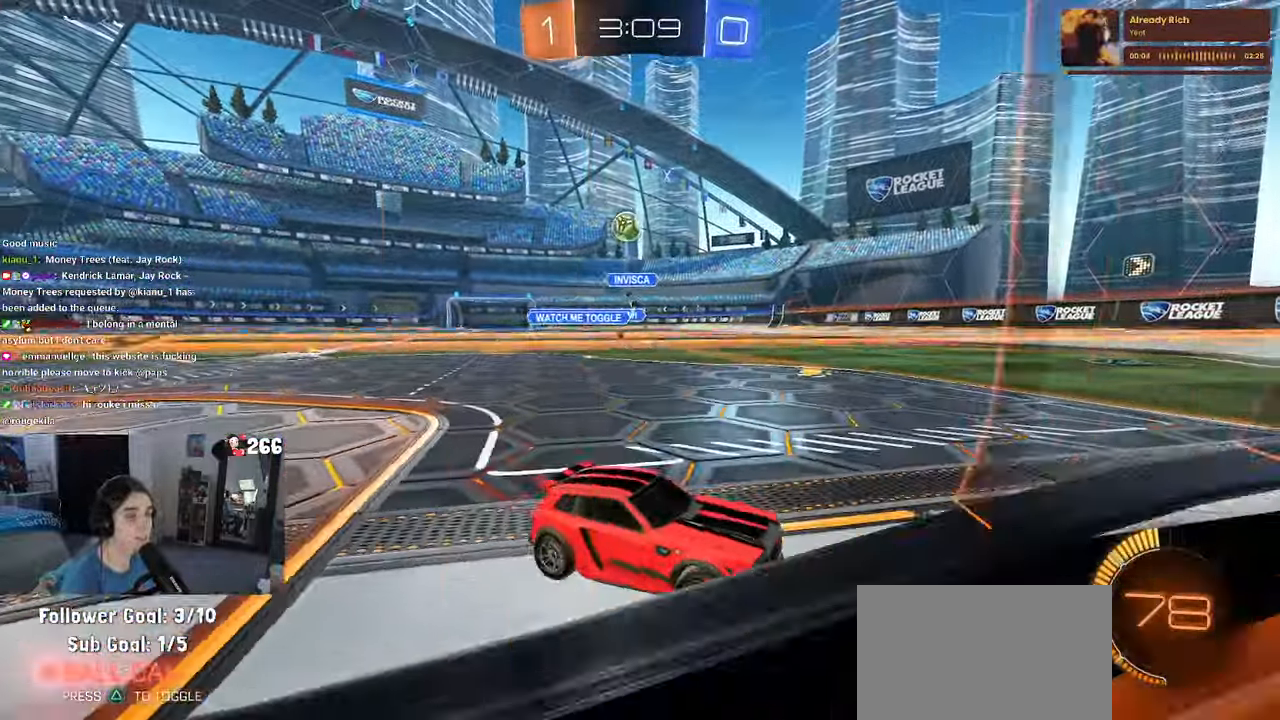
{"buttons": ["R1", "R2"], "left_stick": "center", "right_stick": "center", "events": [[33, "left_stick", "down-right"], [366, "left_stick", "right"], [433, "R1", "down"], [466, "left_stick", "center"]]}
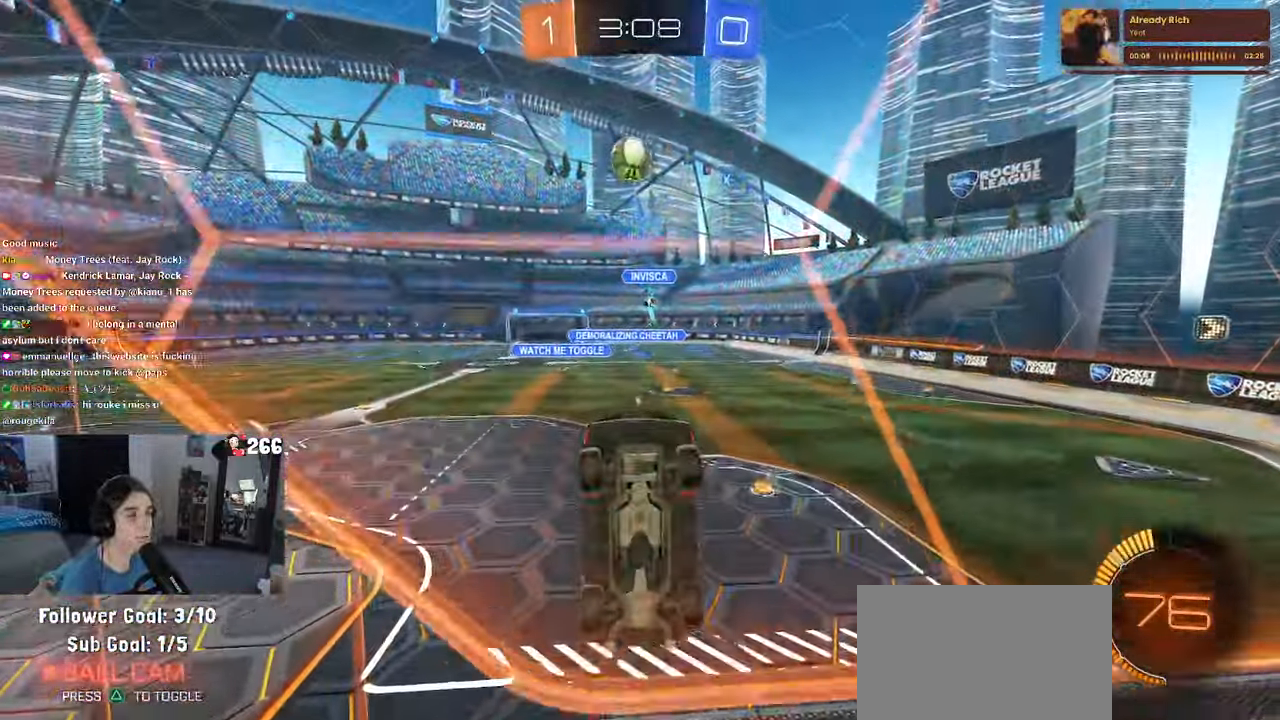
{"buttons": ["R2"], "left_stick": "center", "right_stick": "center", "events": [[233, "left_stick", "right"], [333, "left_stick", "center"], [350, "R1", "up"]]}
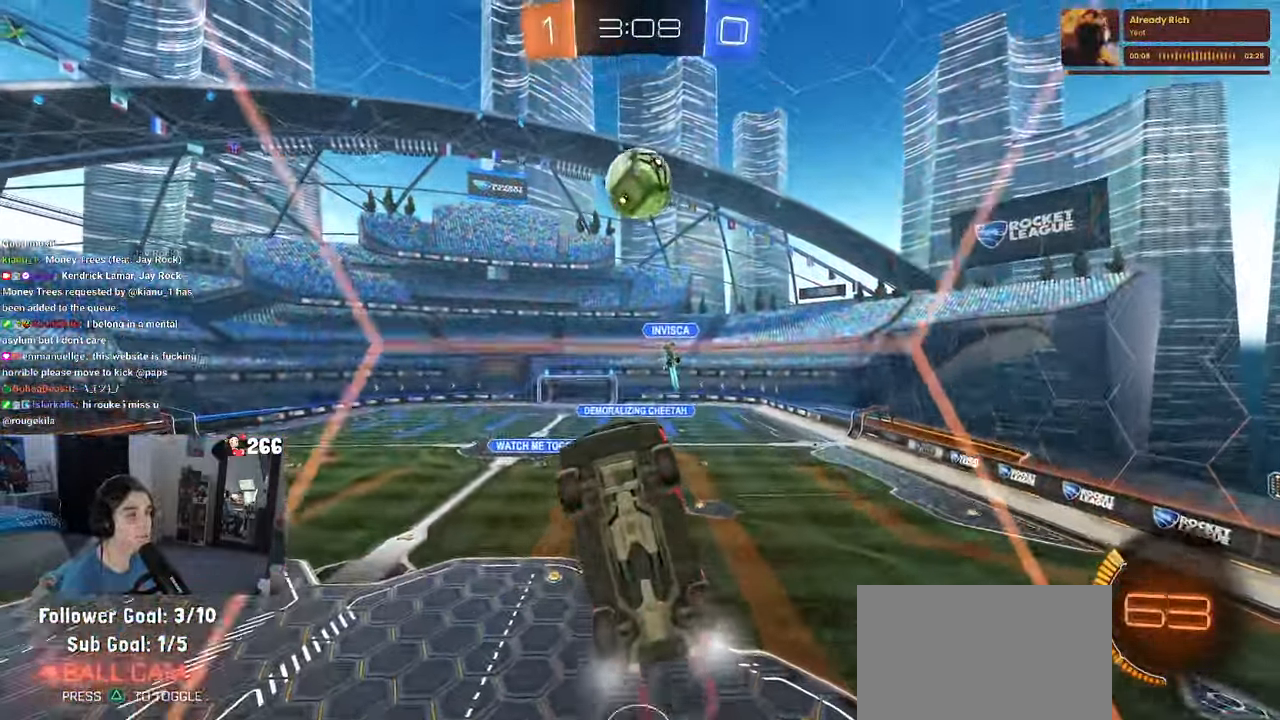
{"buttons": ["R2"], "left_stick": "center", "right_stick": "center", "events": [[300, "left_stick", "left"], [400, "left_stick", "center"]]}
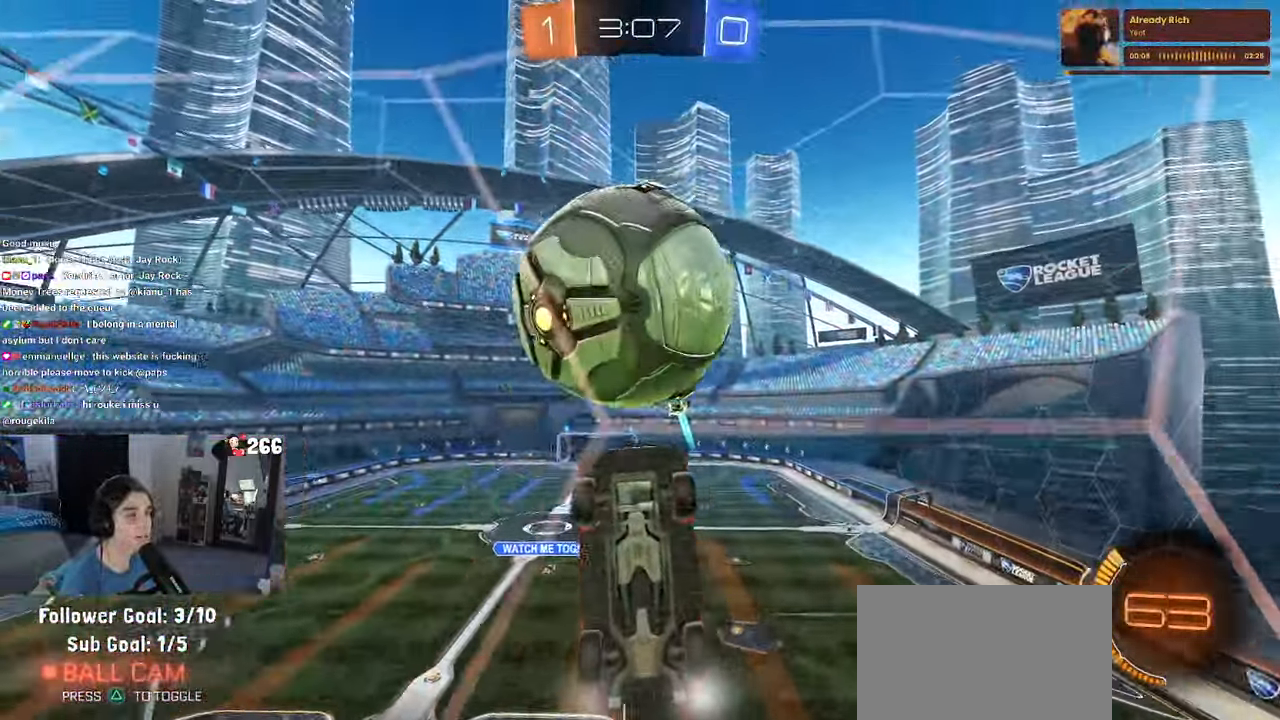
{"buttons": ["R2"], "left_stick": "right", "right_stick": "center", "events": [[16, "left_stick", "right"], [150, "left_stick", "center"], [466, "left_stick", "right"]]}